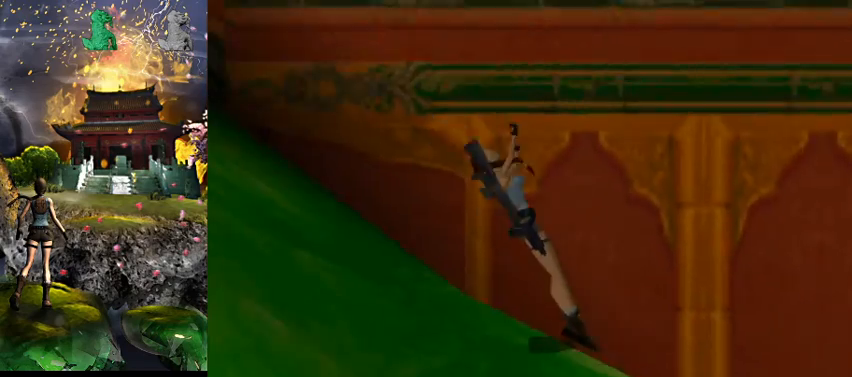
Gameplay with keyboard; each line is a JSON object with the keys held at the frame after it. "events" lists presses ("down") and releases ("up") of "0", "1", "2", "3", "4", "5", "6", "7", "8", "9", "a", "act", "crouch", "d", "dash", "down", "flare", "gun", "inv", "jump", "left", "look", "right", "roll", "s", "sl", "sr", "up", "w" and "walk" between this image and that frame as [ms after this image, input, new state], when the widget could be followed in between. No other keys are recorded. Mouse input is not recorded. Key names are as the overlay labels them; some are game actions (e.g. jump) rather than physical keys.
{"keys": [], "events": [[100, "jump", "up"], [100, "s", "up"]]}
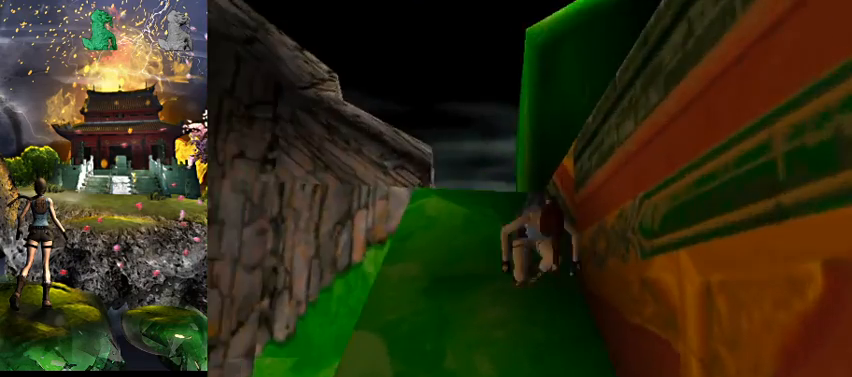
{"keys": [], "events": []}
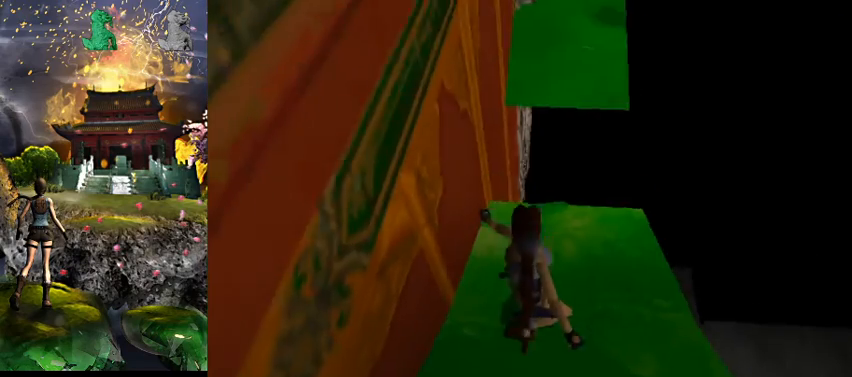
{"keys": [], "events": []}
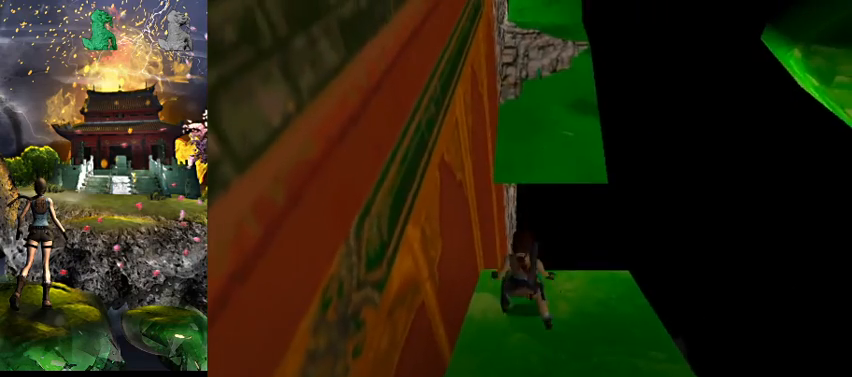
{"keys": [], "events": []}
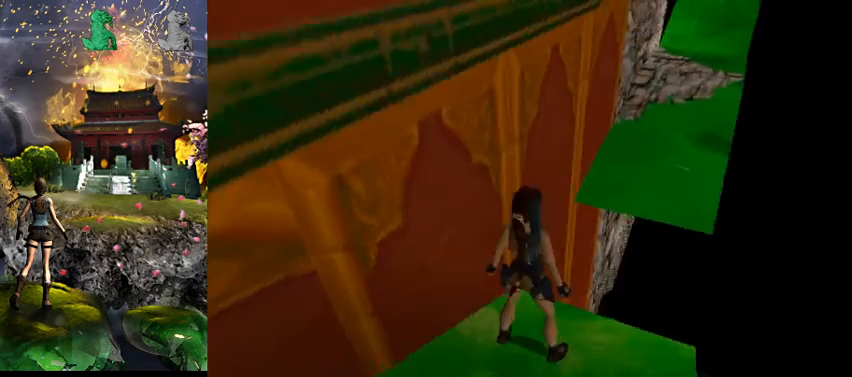
{"keys": [], "events": []}
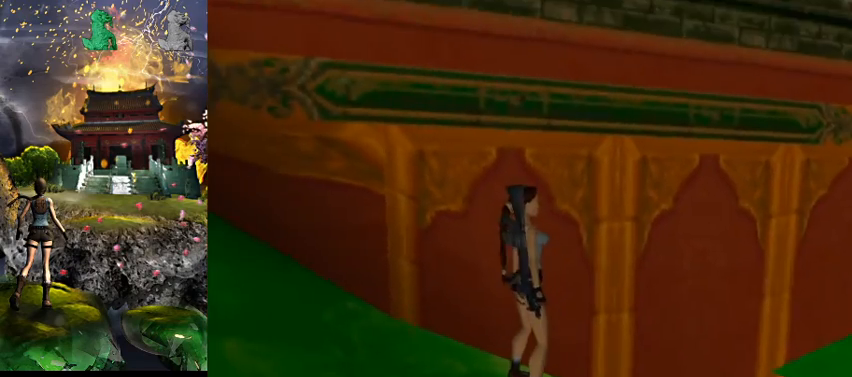
{"keys": [], "events": []}
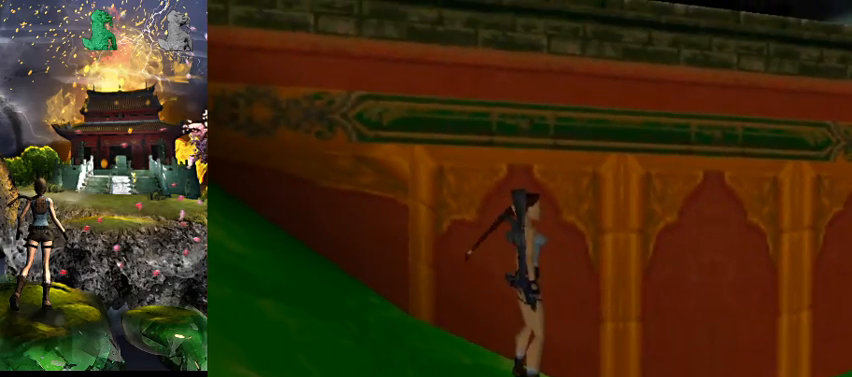
{"keys": ["a", "jump", "w"], "events": [[167, "jump", "down"], [433, "a", "down"], [433, "w", "down"]]}
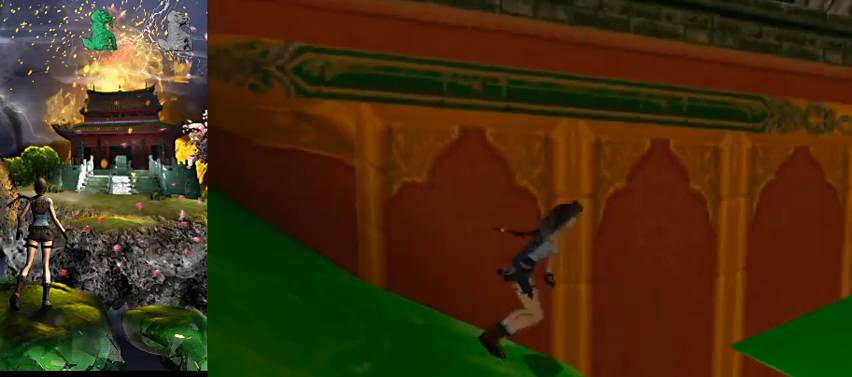
{"keys": ["a", "w"], "events": [[100, "jump", "up"]]}
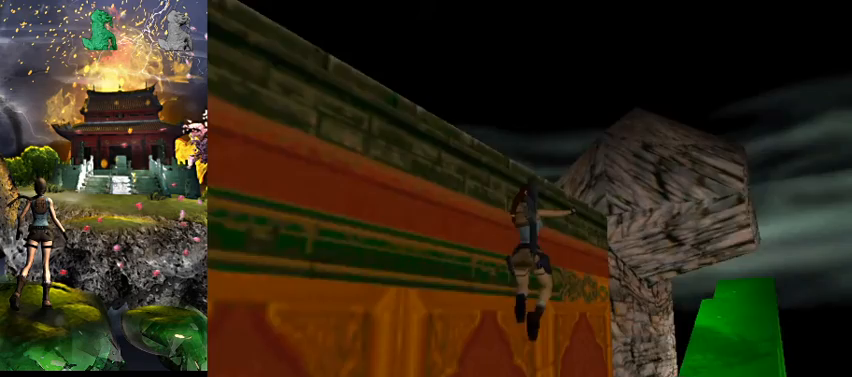
{"keys": ["a"], "events": [[433, "w", "up"]]}
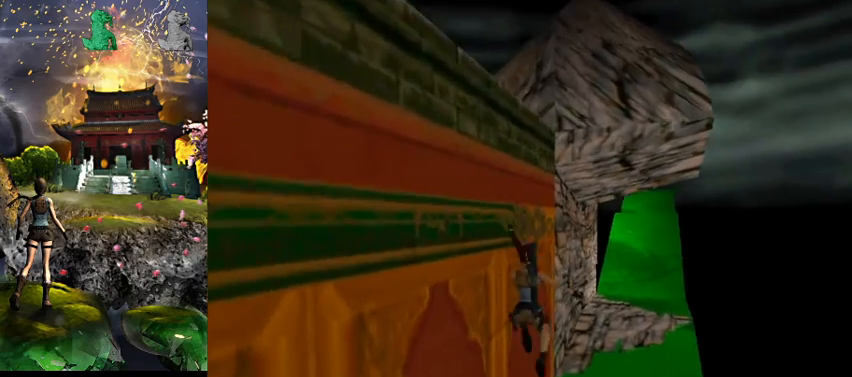
{"keys": ["jump"], "events": [[133, "a", "up"], [333, "jump", "down"]]}
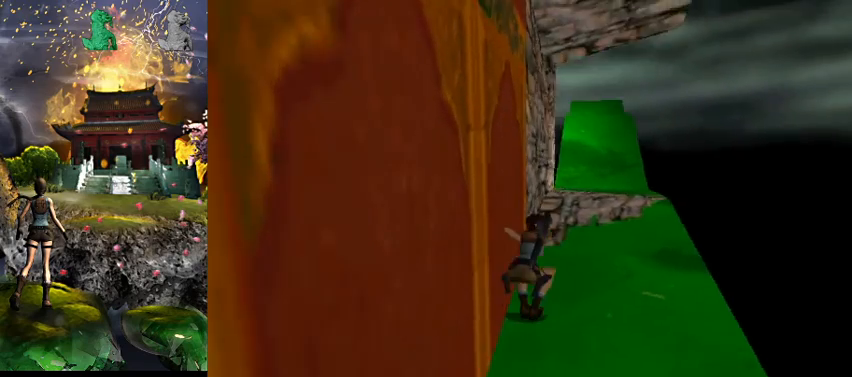
{"keys": ["jump"], "events": []}
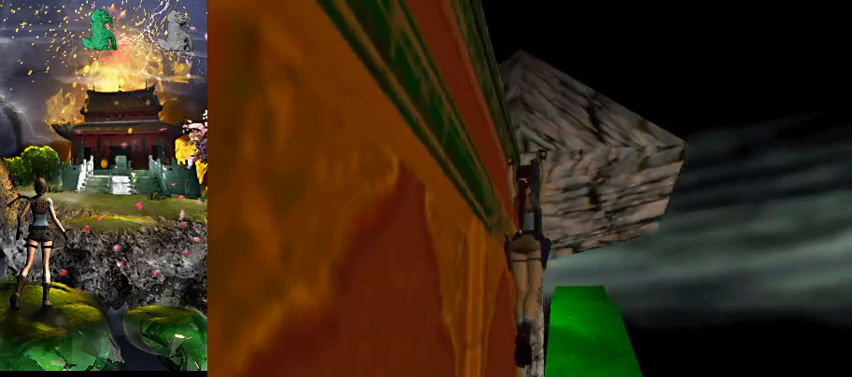
{"keys": [], "events": [[200, "jump", "up"]]}
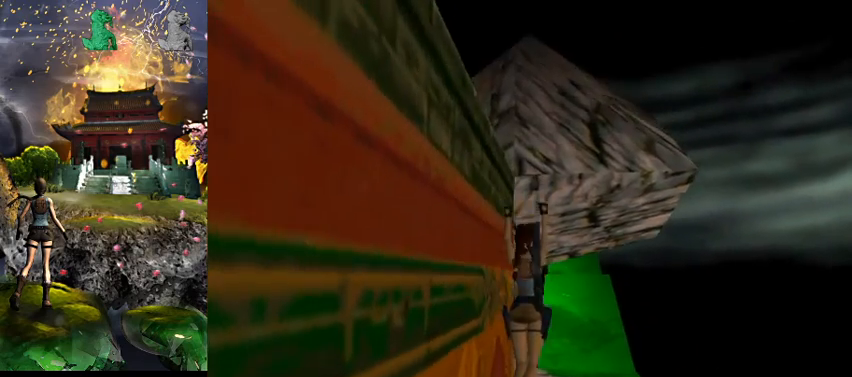
{"keys": [], "events": []}
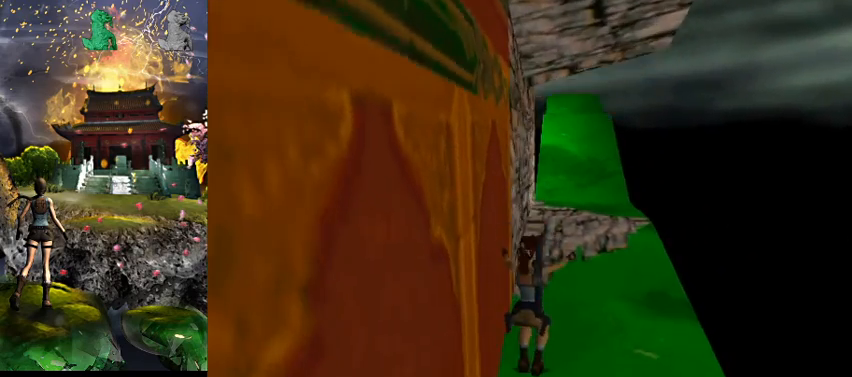
{"keys": [], "events": []}
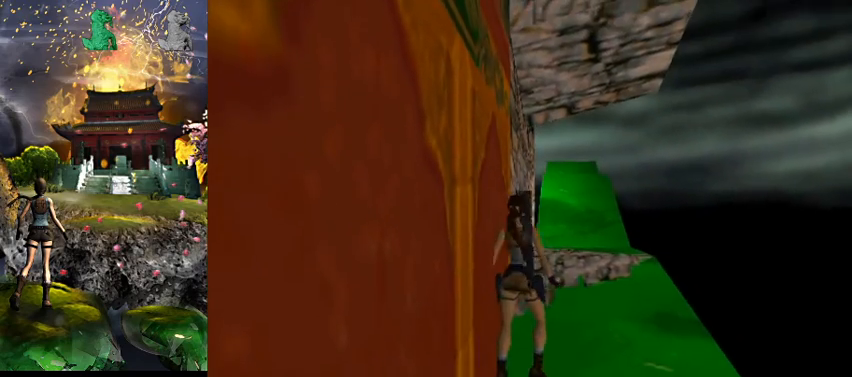
{"keys": [], "events": []}
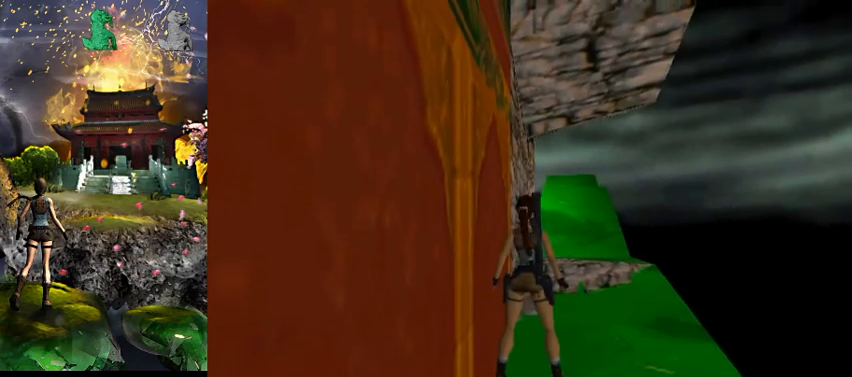
{"keys": [], "events": []}
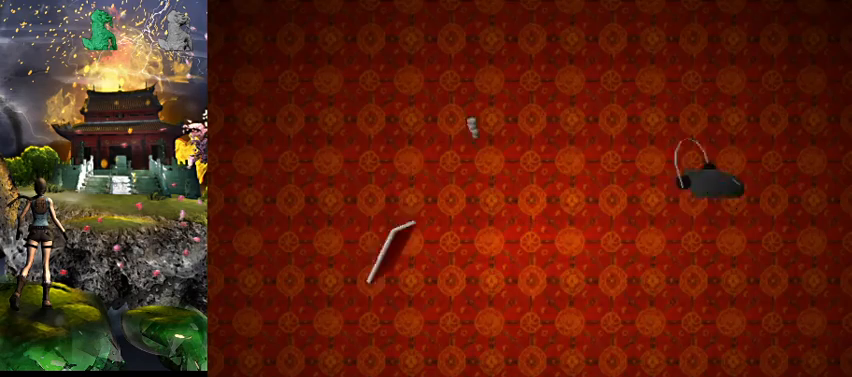
{"keys": [], "events": []}
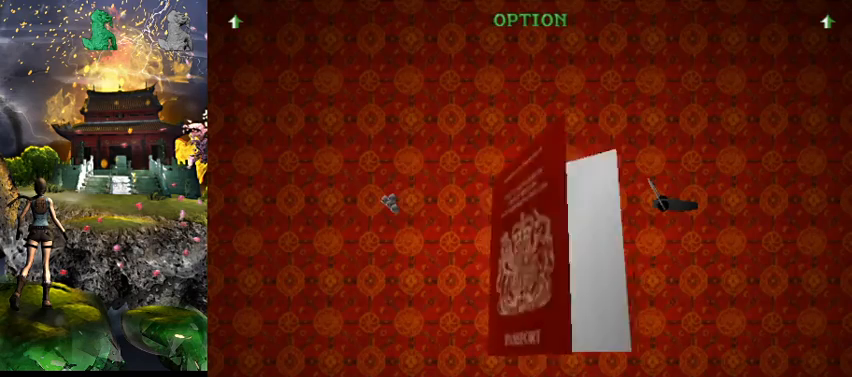
{"keys": [], "events": []}
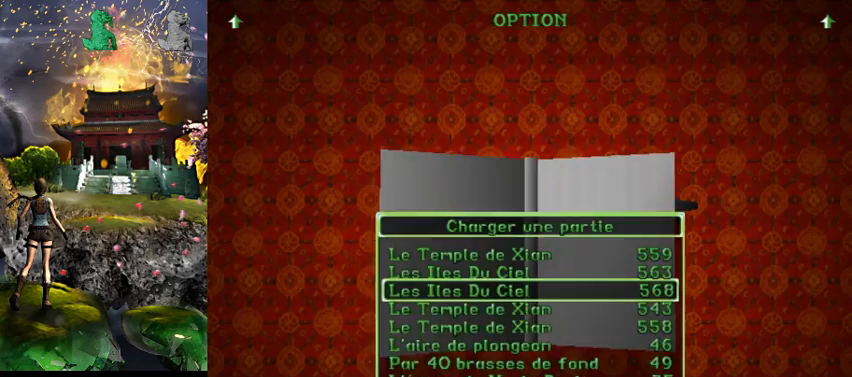
{"keys": [], "events": []}
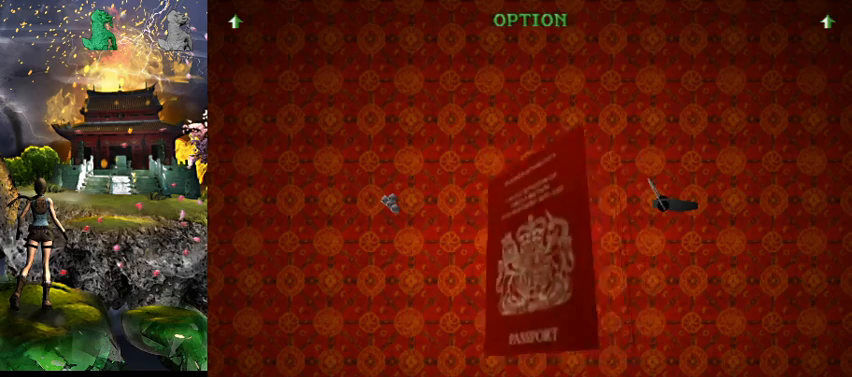
{"keys": ["w"], "events": [[467, "w", "down"]]}
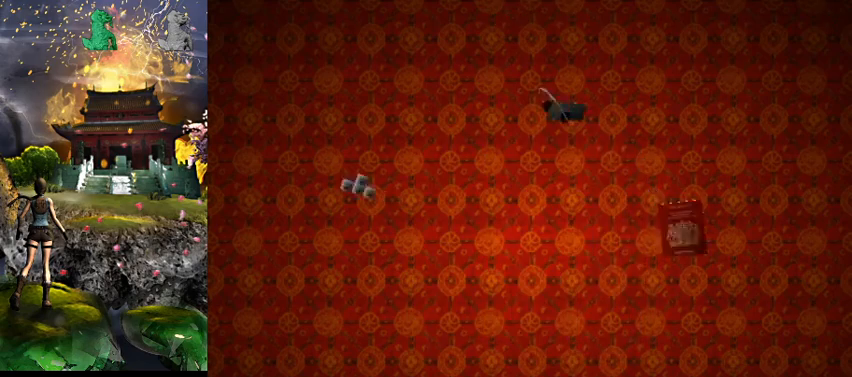
{"keys": ["w"], "events": []}
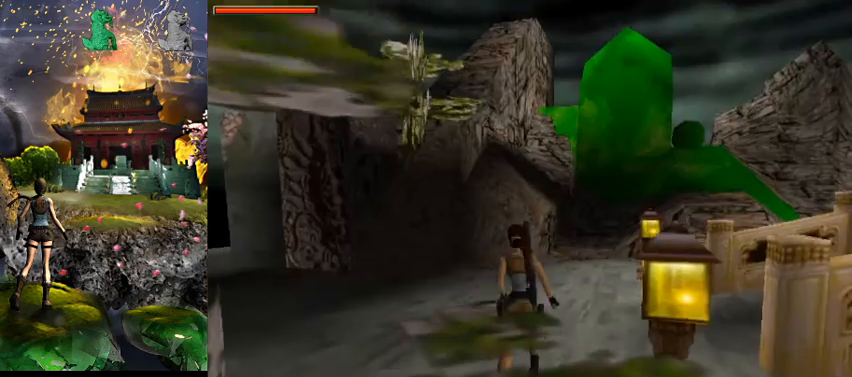
{"keys": ["w"], "events": [[167, "a", "down"], [467, "a", "up"]]}
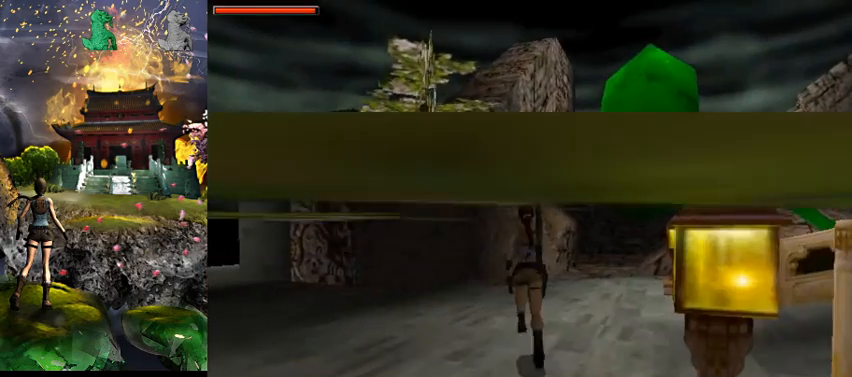
{"keys": ["right", "w"], "events": [[33, "right", "down"]]}
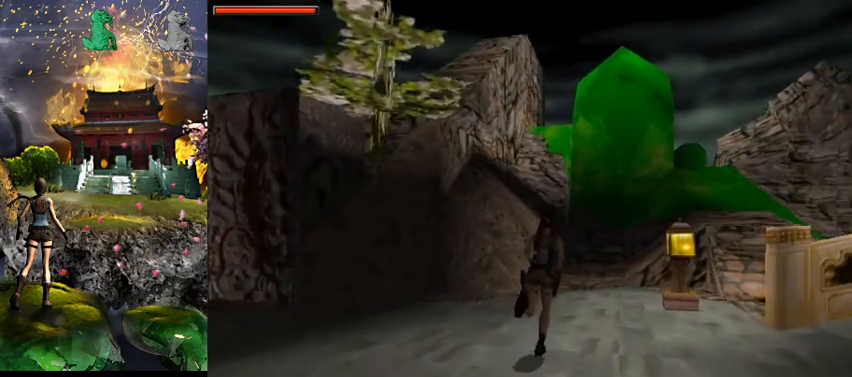
{"keys": ["a", "w"], "events": [[133, "right", "up"], [467, "a", "down"]]}
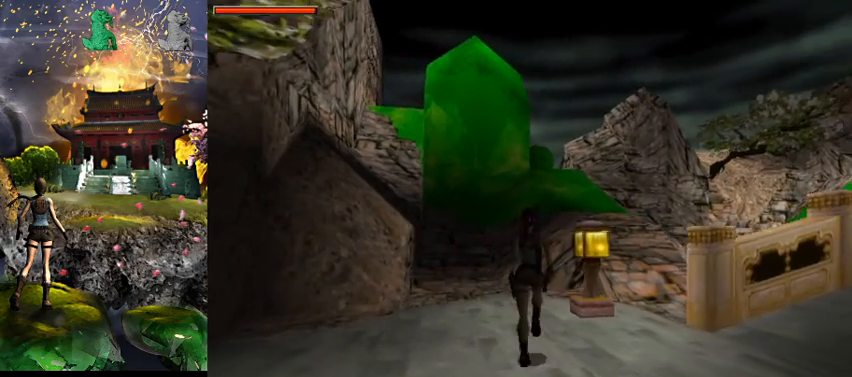
{"keys": ["w"], "events": [[133, "a", "up"]]}
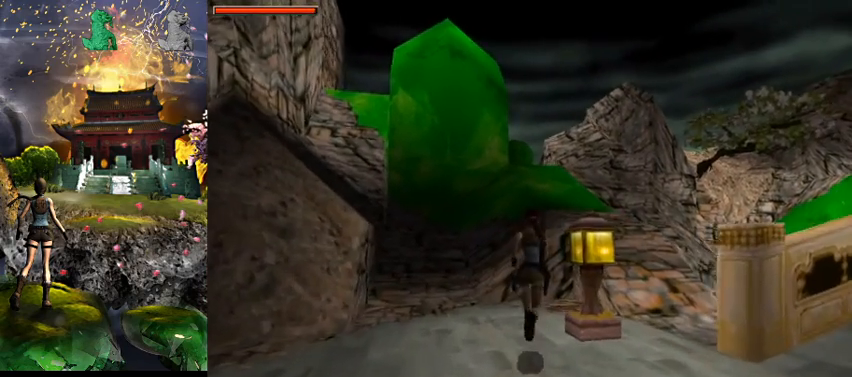
{"keys": ["w"], "events": [[33, "right", "down"], [400, "right", "up"]]}
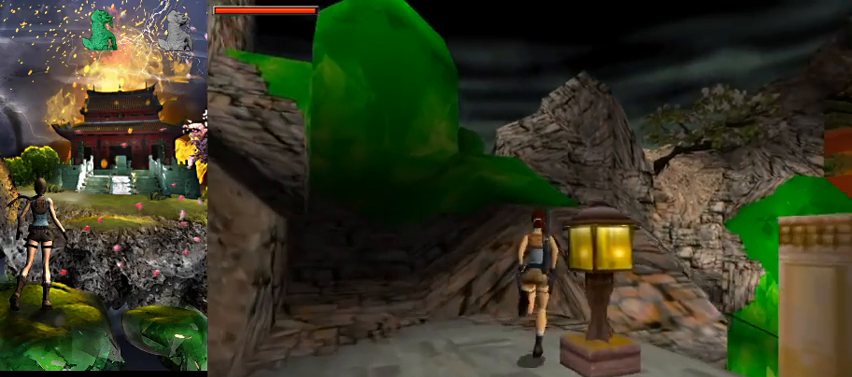
{"keys": ["a", "w"], "events": [[67, "jump", "down"], [200, "right", "down"], [300, "right", "up"], [367, "jump", "up"], [500, "a", "down"]]}
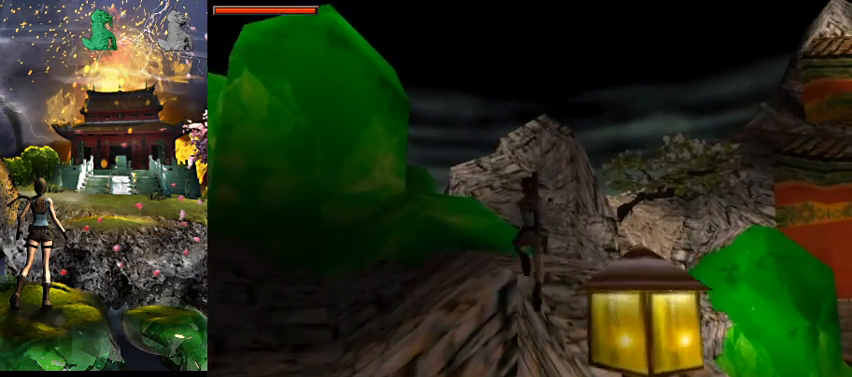
{"keys": ["a", "w"], "events": []}
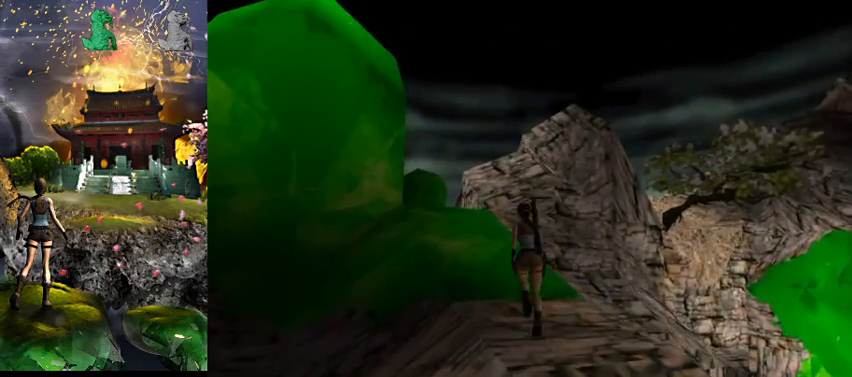
{"keys": ["w"], "events": [[33, "jump", "down"], [167, "a", "up"], [500, "jump", "up"]]}
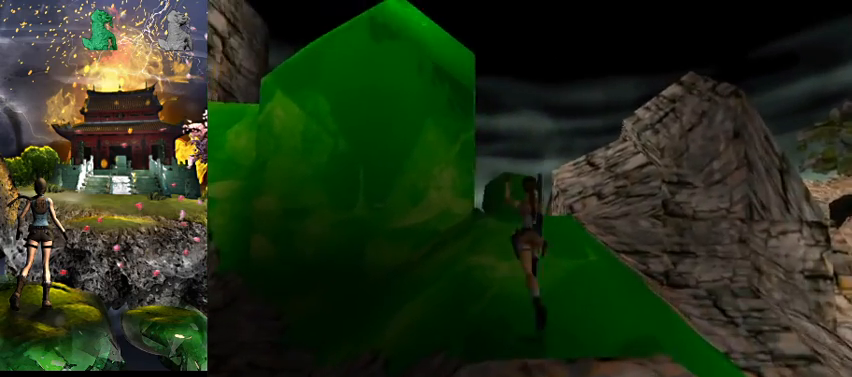
{"keys": ["w"], "events": [[367, "a", "down"], [400, "a", "up"]]}